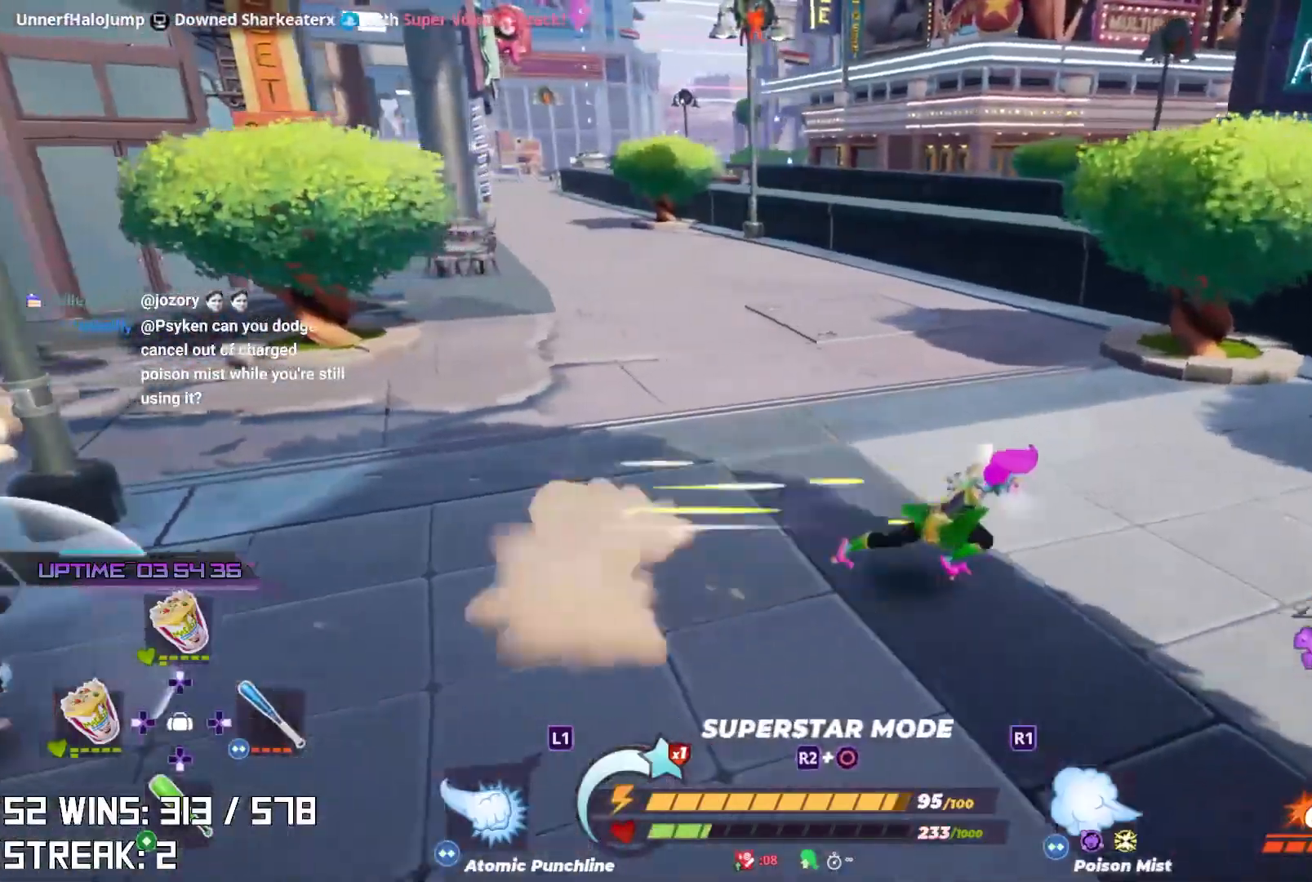
Gameplay with a controller (PlayStation layout); each line is a JSON object with the inputs held at the frame after it. "events" lists button and stick changes between this image and that frame as [ms after this image, input, new state], when the widget could be followed in between.
{"buttons": ["L2"], "left_stick": "up-right", "right_stick": "right", "events": [[33, "left_stick", "up-right"], [333, "right_stick", "right"]]}
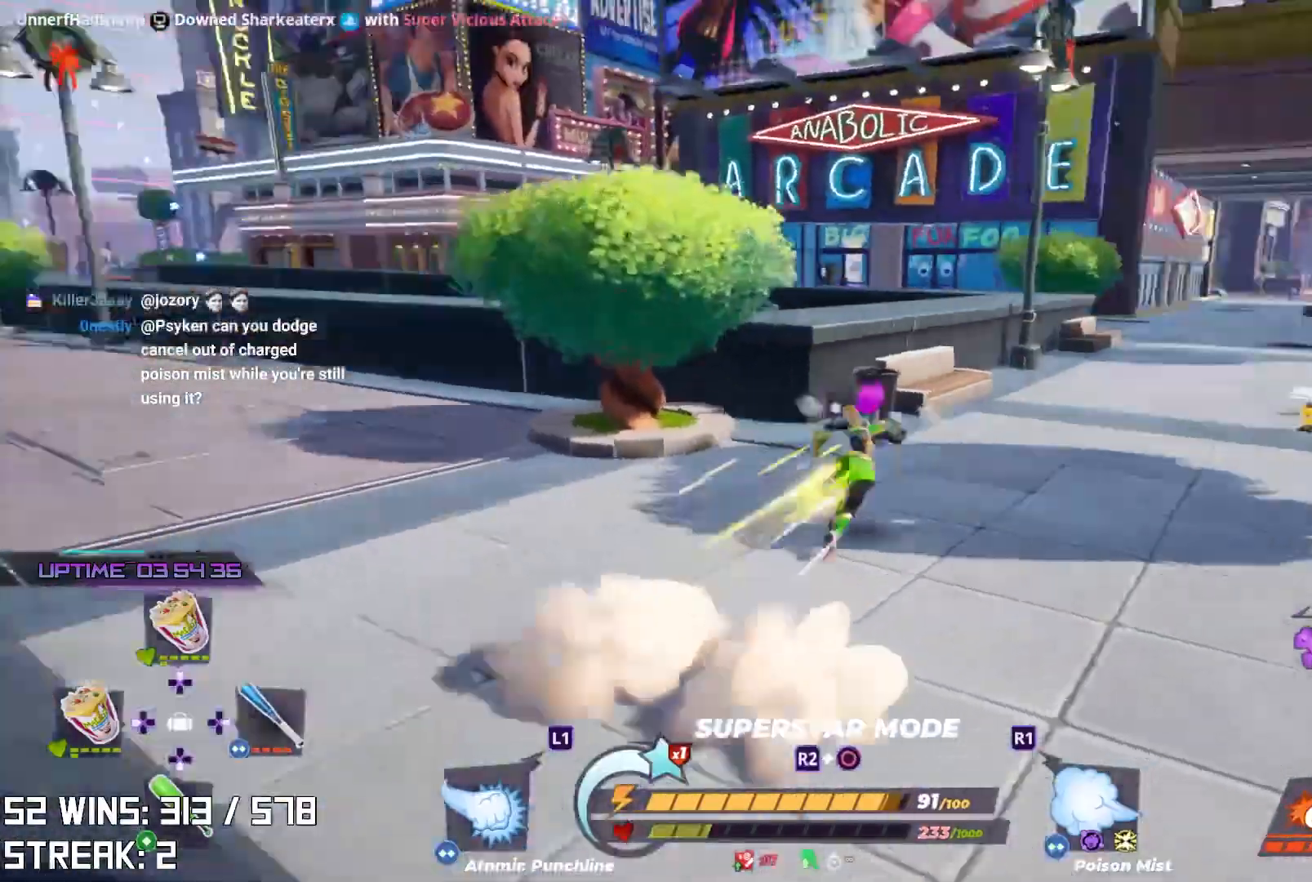
{"buttons": ["L2"], "left_stick": "up", "right_stick": "center", "events": [[33, "right_stick", "center"], [267, "right_stick", "up-right"], [317, "left_stick", "up"], [333, "right_stick", "center"]]}
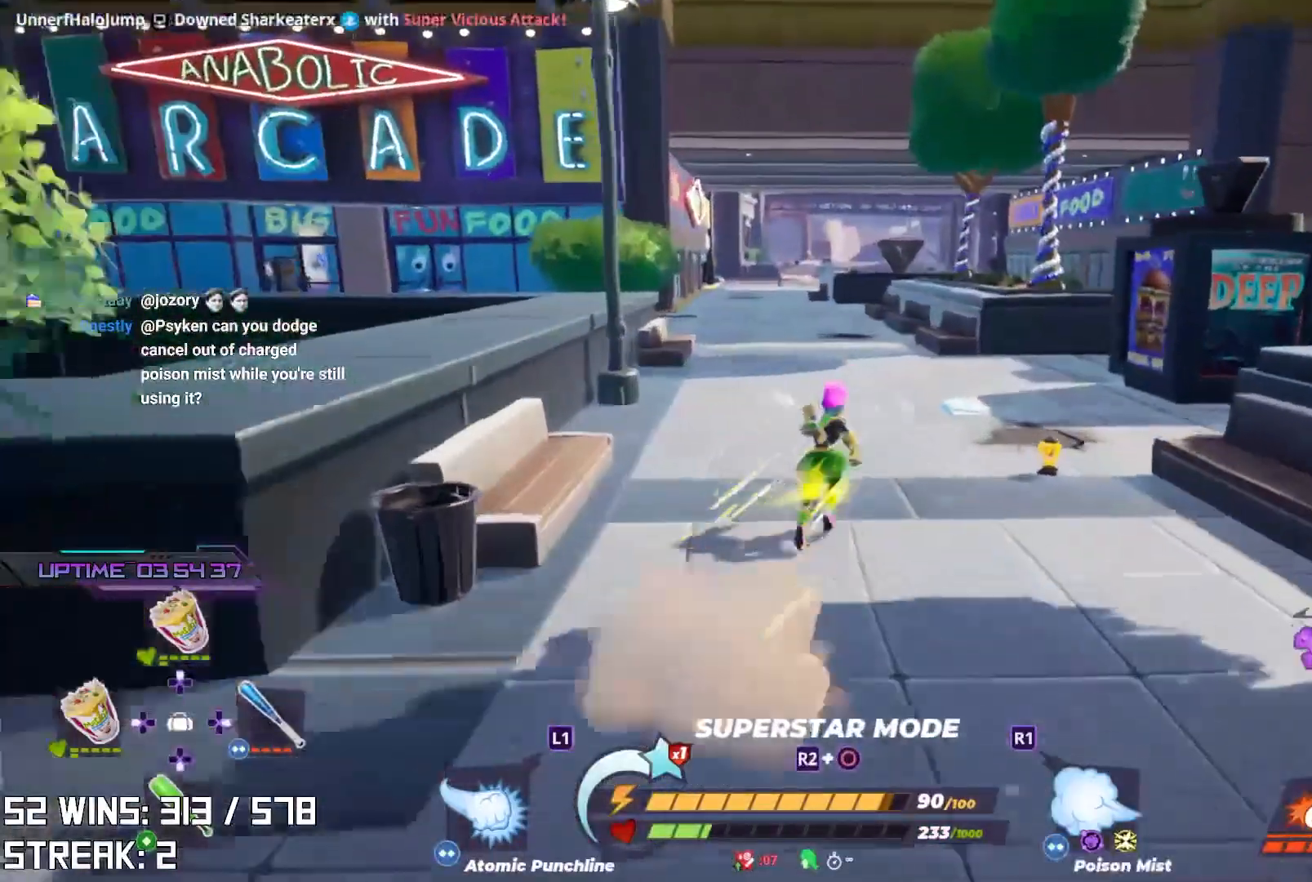
{"buttons": ["L2"], "left_stick": "up", "right_stick": "center", "events": [[150, "L1", "down"], [283, "L1", "up"]]}
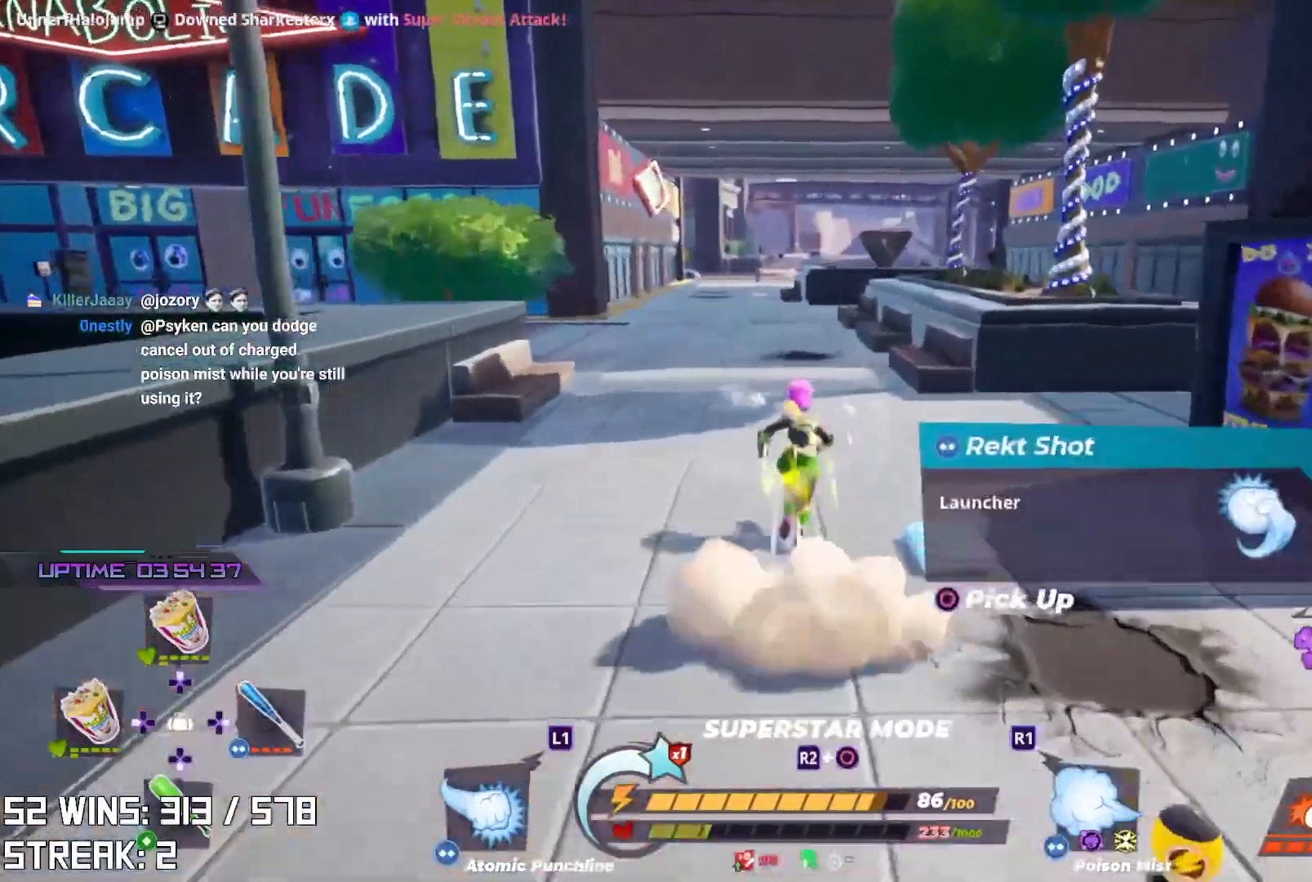
{"buttons": ["L2"], "left_stick": "up", "right_stick": "center", "events": []}
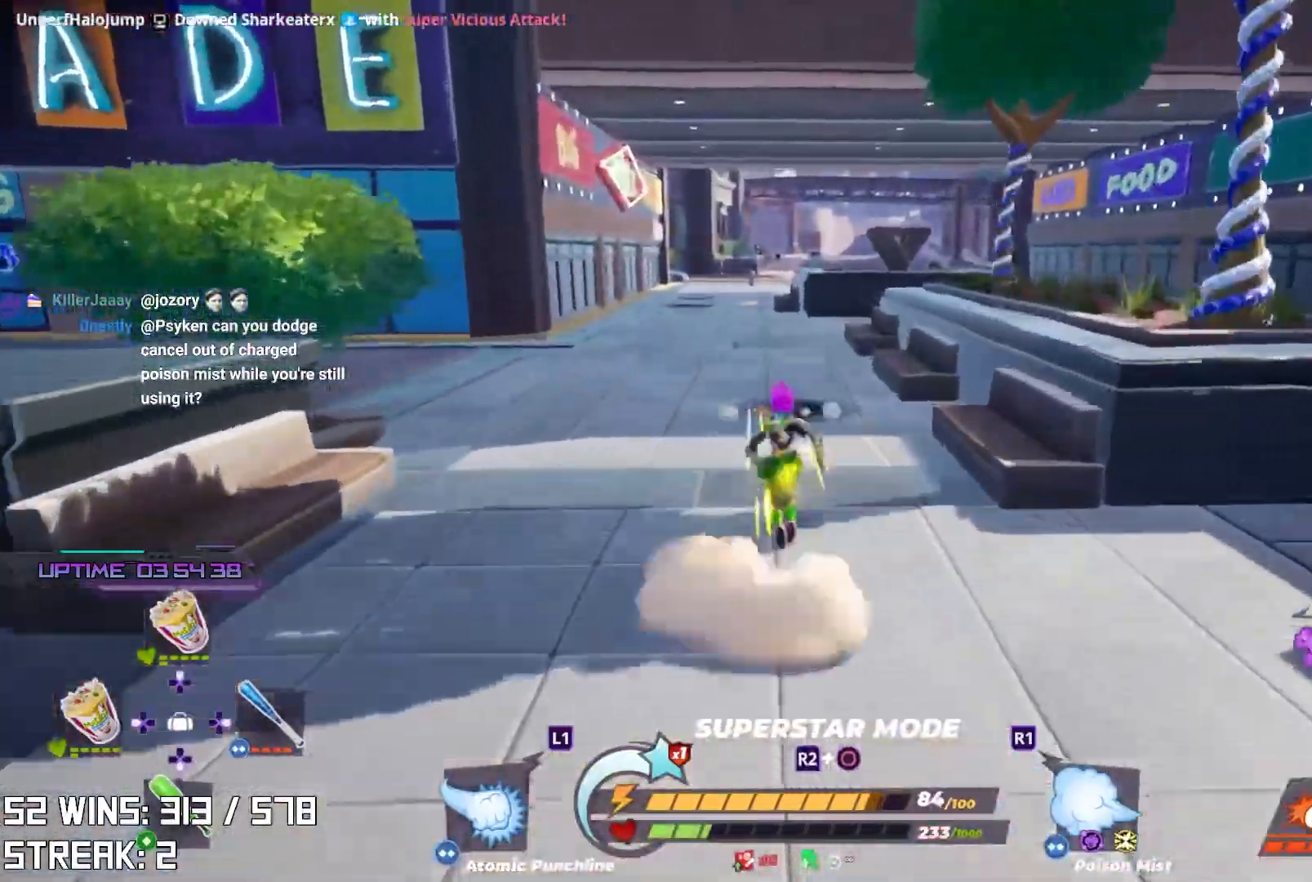
{"buttons": ["L2"], "left_stick": "up", "right_stick": "center", "events": [[100, "L1", "down"], [150, "L1", "up"]]}
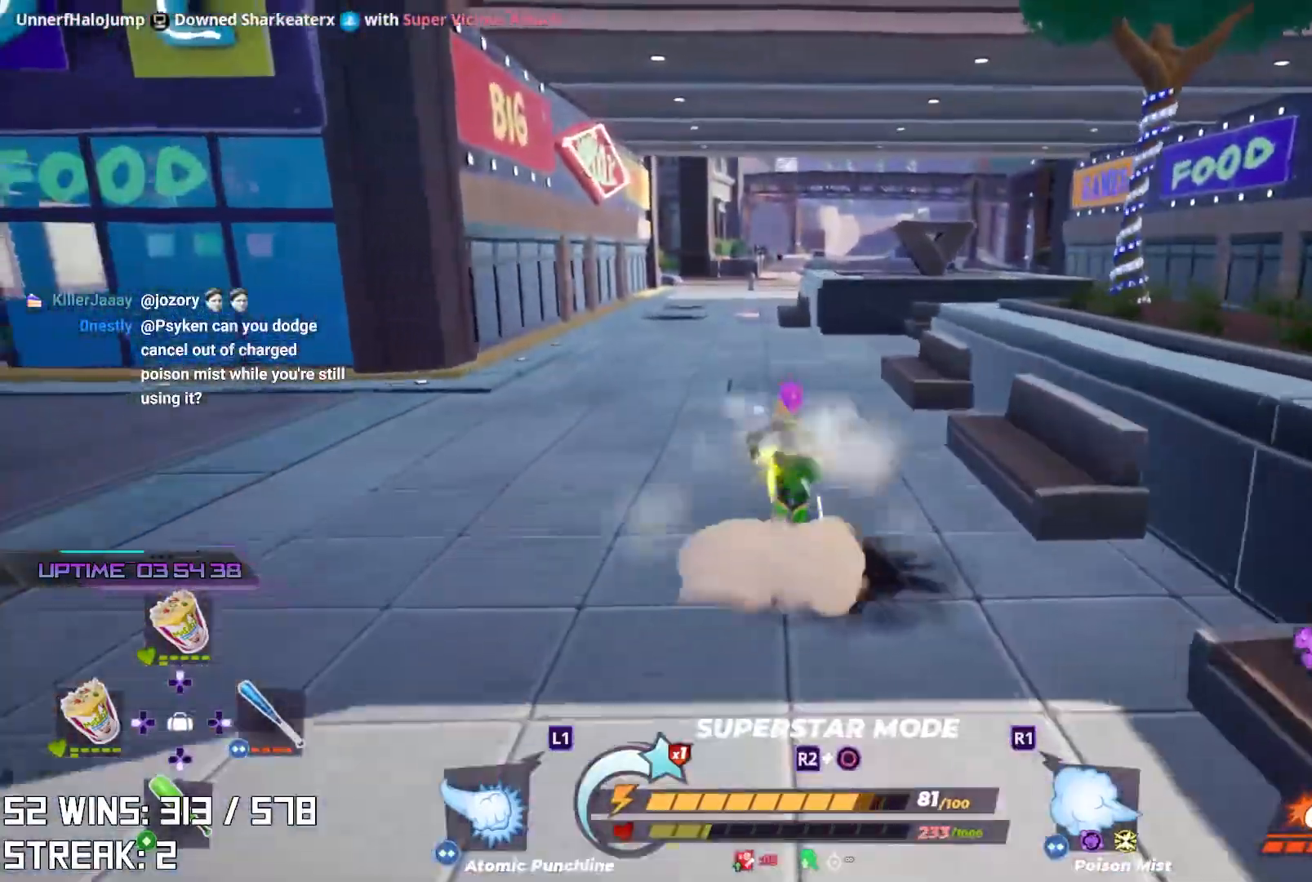
{"buttons": ["L2"], "left_stick": "up", "right_stick": "center", "events": []}
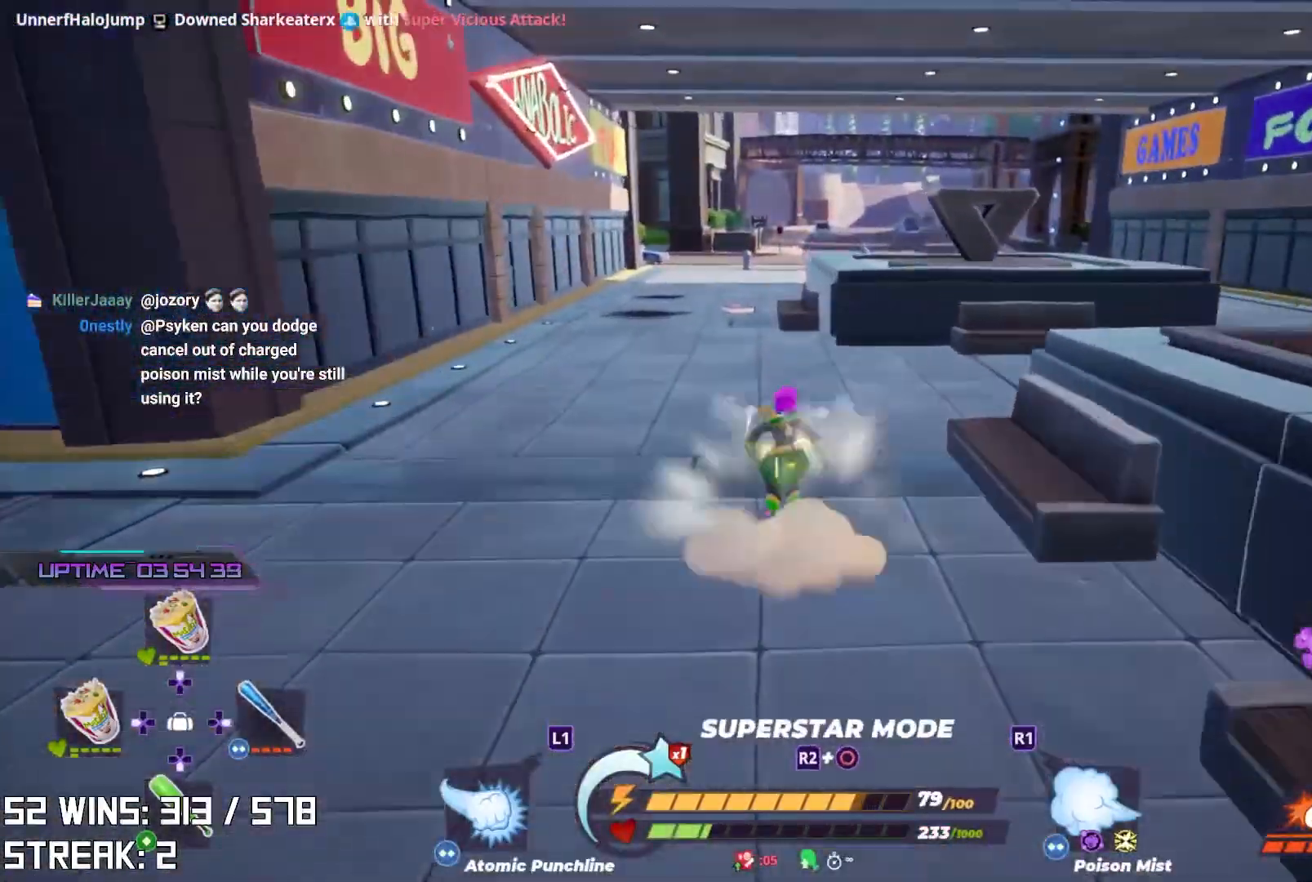
{"buttons": ["L2"], "left_stick": "up", "right_stick": "center", "events": [[417, "L1", "down"], [467, "L1", "up"]]}
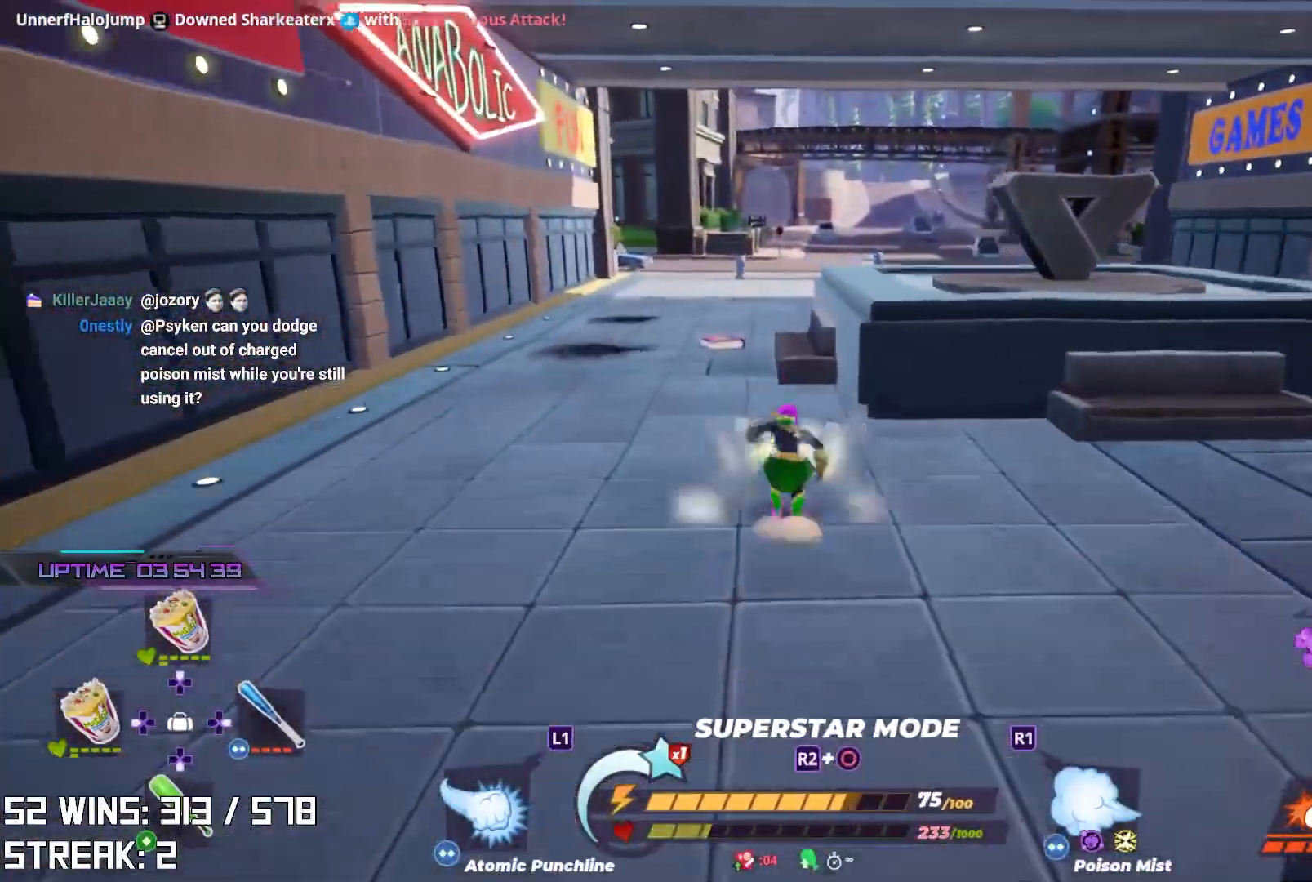
{"buttons": ["L2"], "left_stick": "up", "right_stick": "center", "events": [[283, "right_stick", "left"], [433, "right_stick", "center"]]}
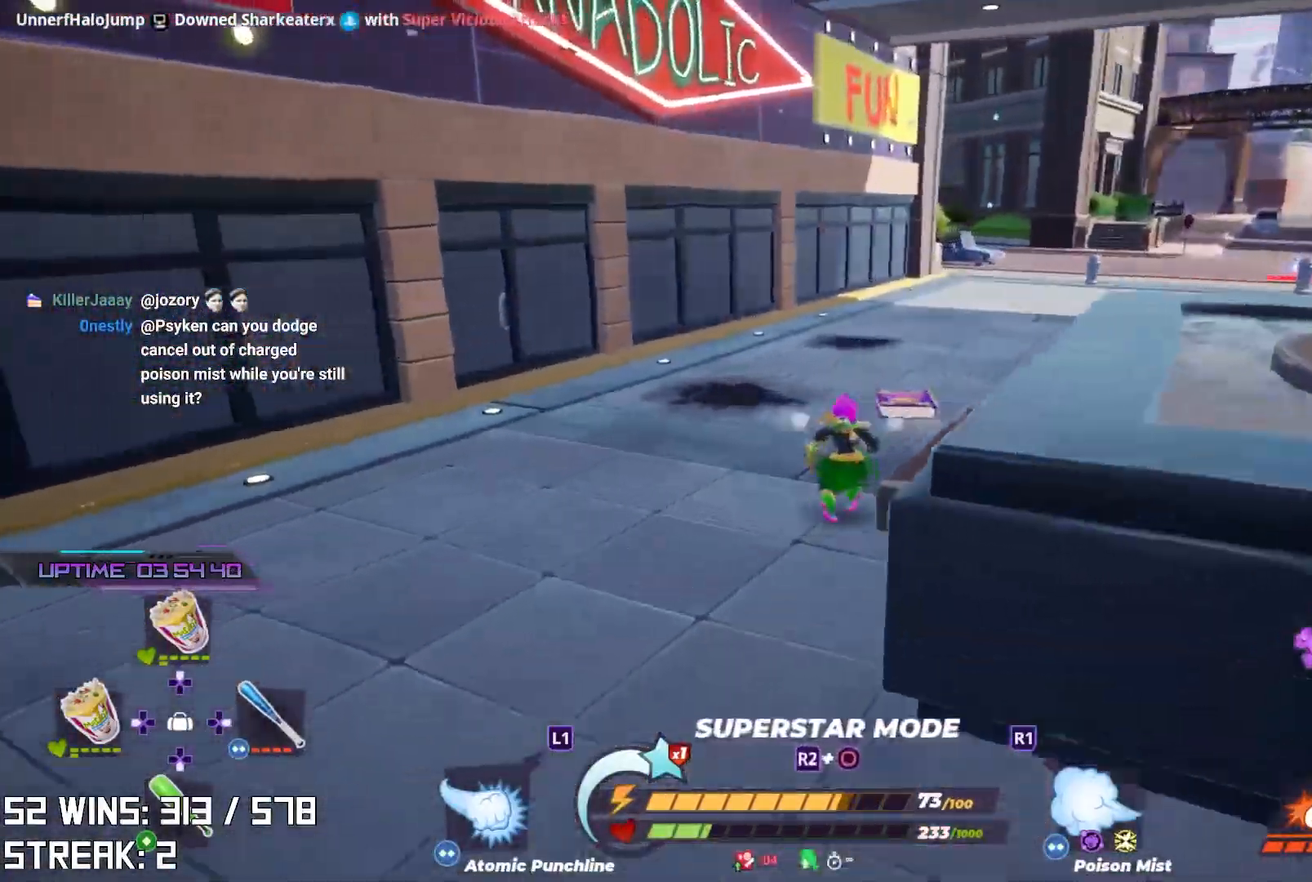
{"buttons": ["L1", "L2"], "left_stick": "down-right", "right_stick": "left", "events": [[150, "left_stick", "up-right"], [250, "left_stick", "right"], [350, "left_stick", "down-right"], [433, "L1", "down"], [500, "right_stick", "left"]]}
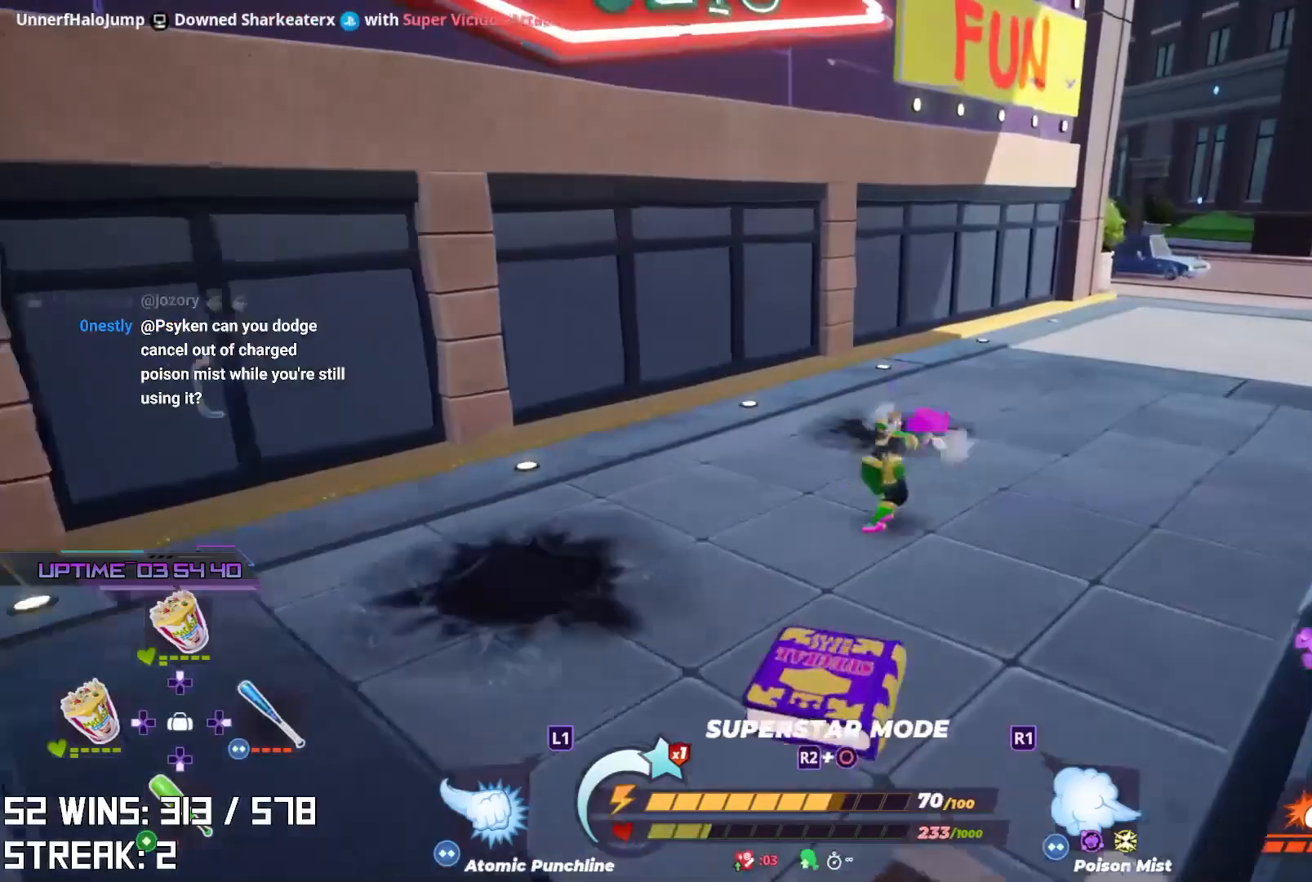
{"buttons": ["L2"], "left_stick": "down-right", "right_stick": "left", "events": [[33, "L1", "up"], [250, "right_stick", "center"], [433, "right_stick", "left"]]}
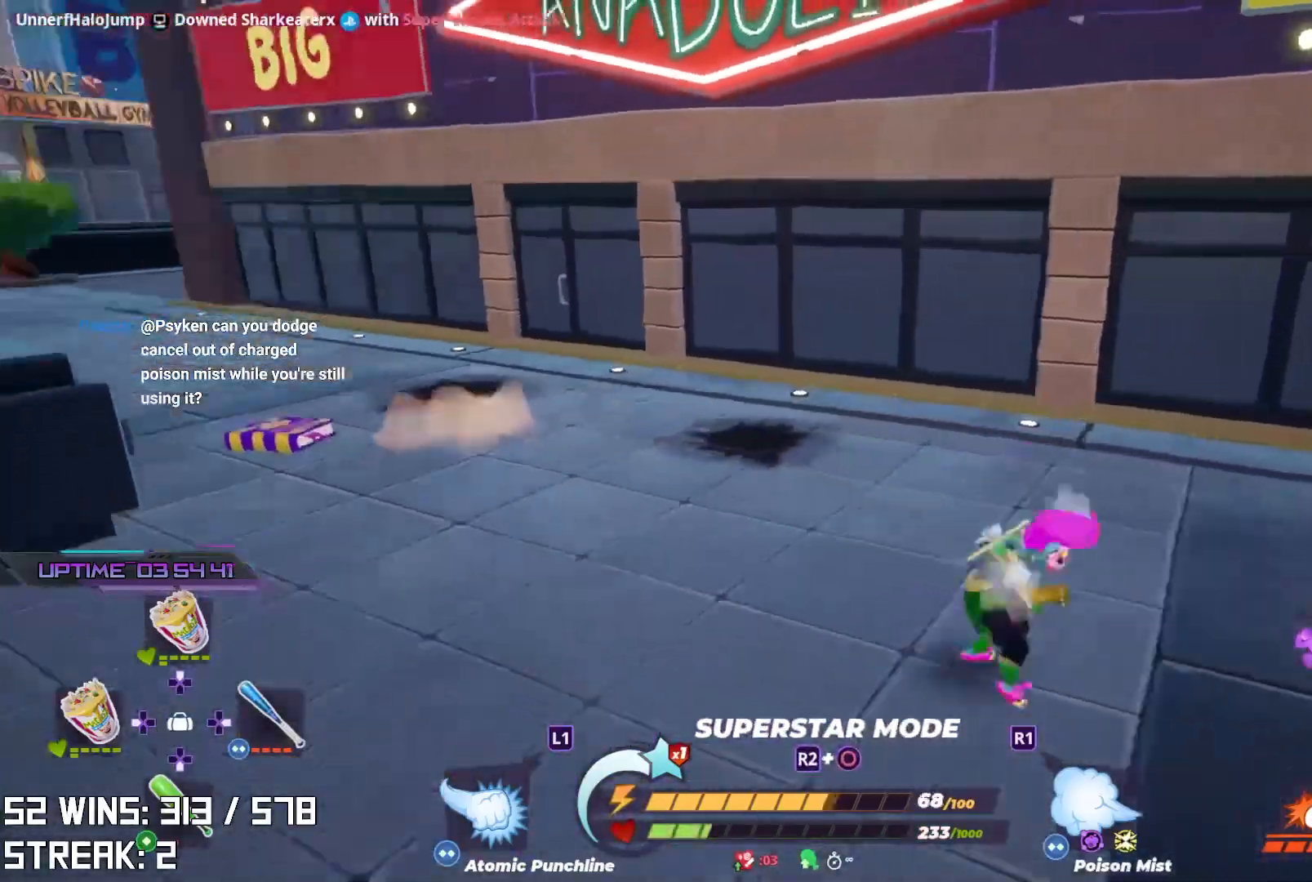
{"buttons": [], "left_stick": "down-right", "right_stick": "center", "events": [[67, "right_stick", "center"], [333, "L2", "up"]]}
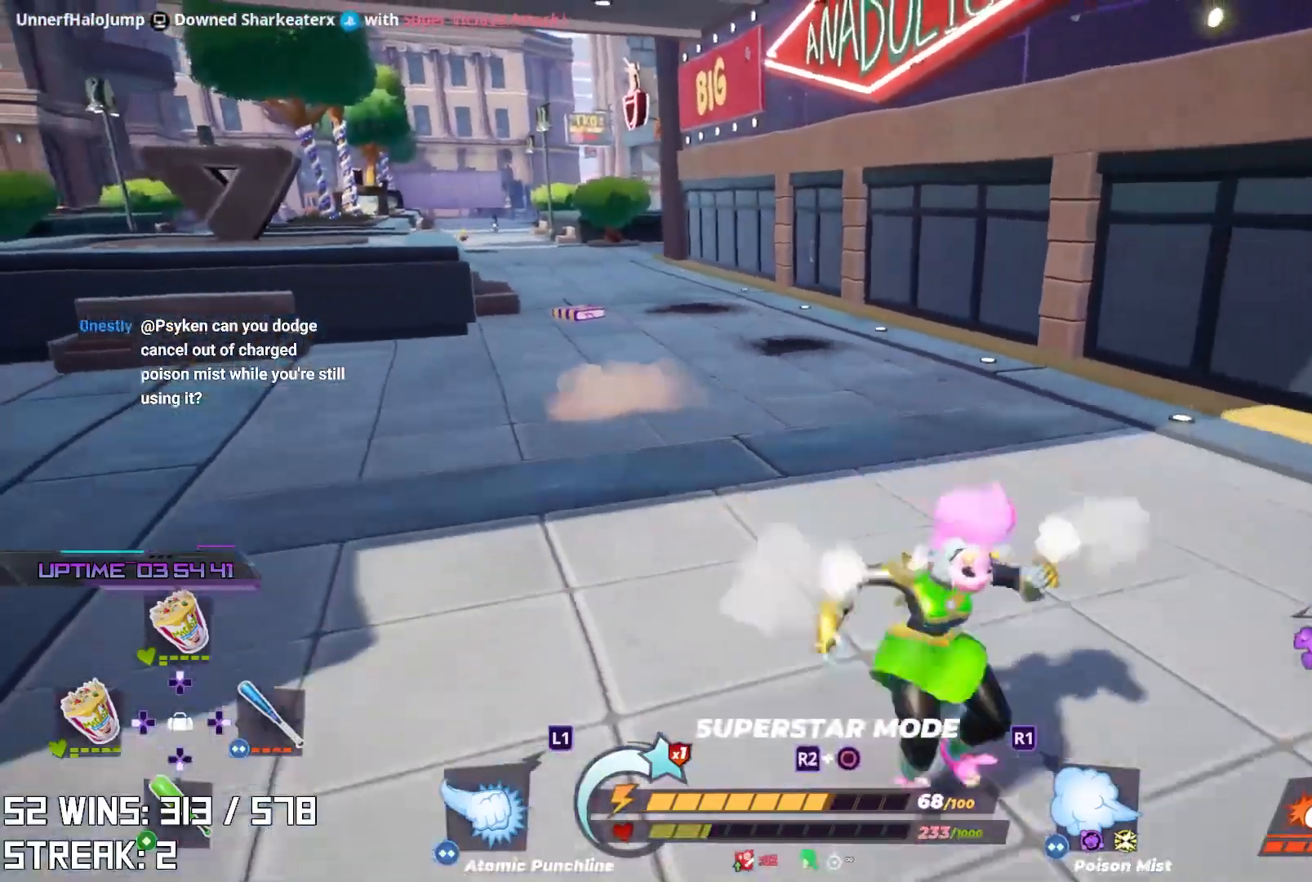
{"buttons": [], "left_stick": "down-right", "right_stick": "center", "events": []}
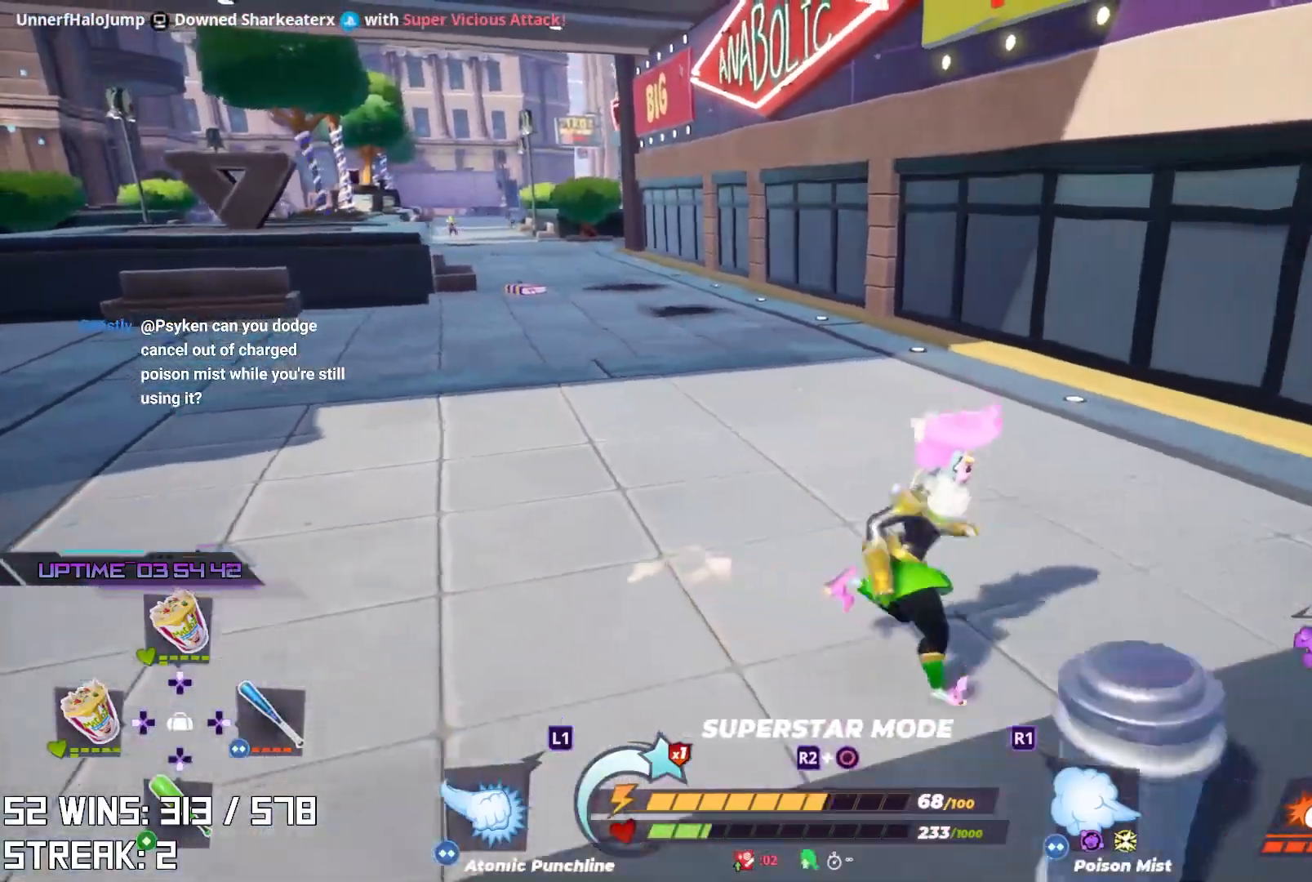
{"buttons": [], "left_stick": "up-right", "right_stick": "center", "events": [[83, "right_stick", "right"], [133, "left_stick", "right"], [250, "left_stick", "up-right"], [417, "right_stick", "center"]]}
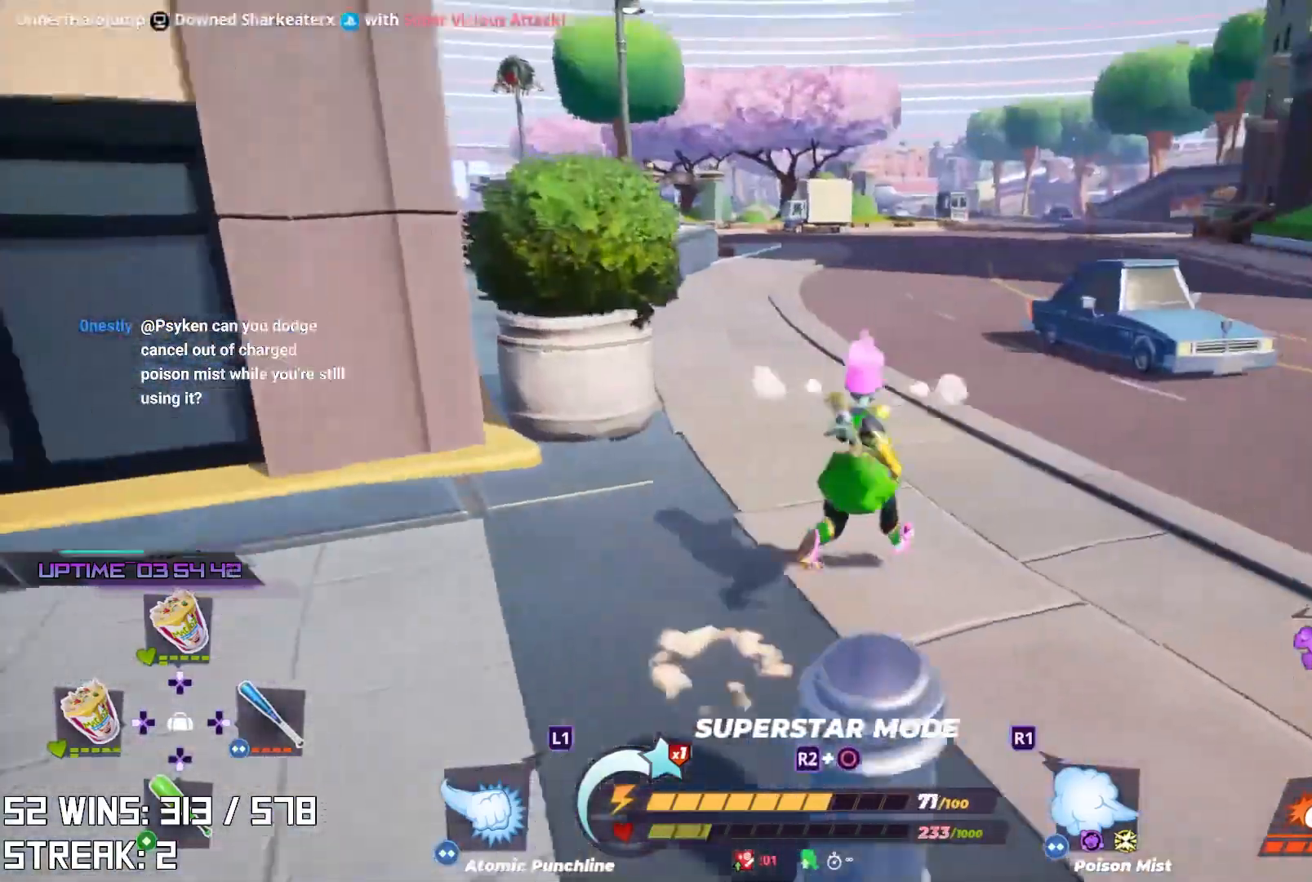
{"buttons": [], "left_stick": "up", "right_stick": "center", "events": [[67, "left_stick", "up"]]}
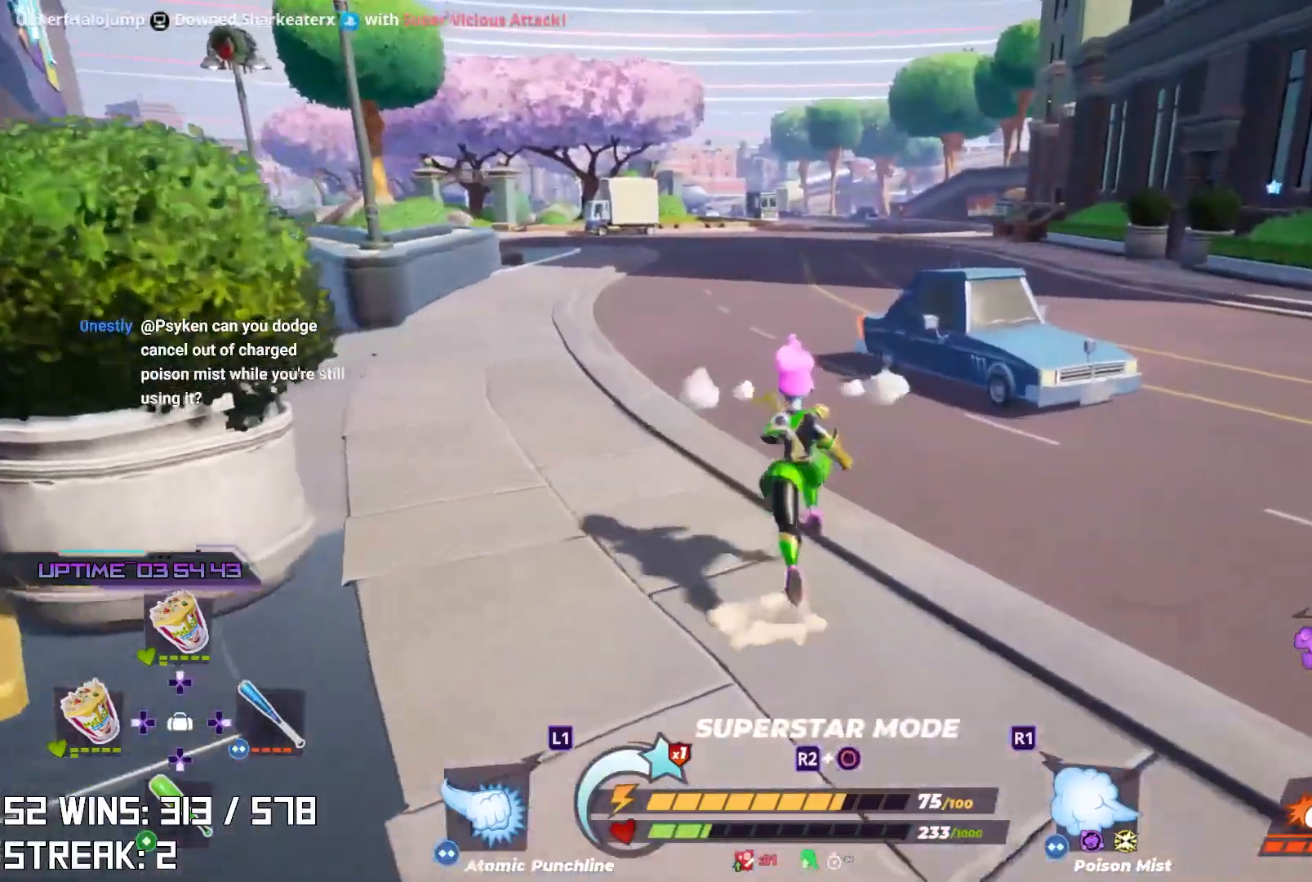
{"buttons": [], "left_stick": "up", "right_stick": "left", "events": [[317, "right_stick", "left"]]}
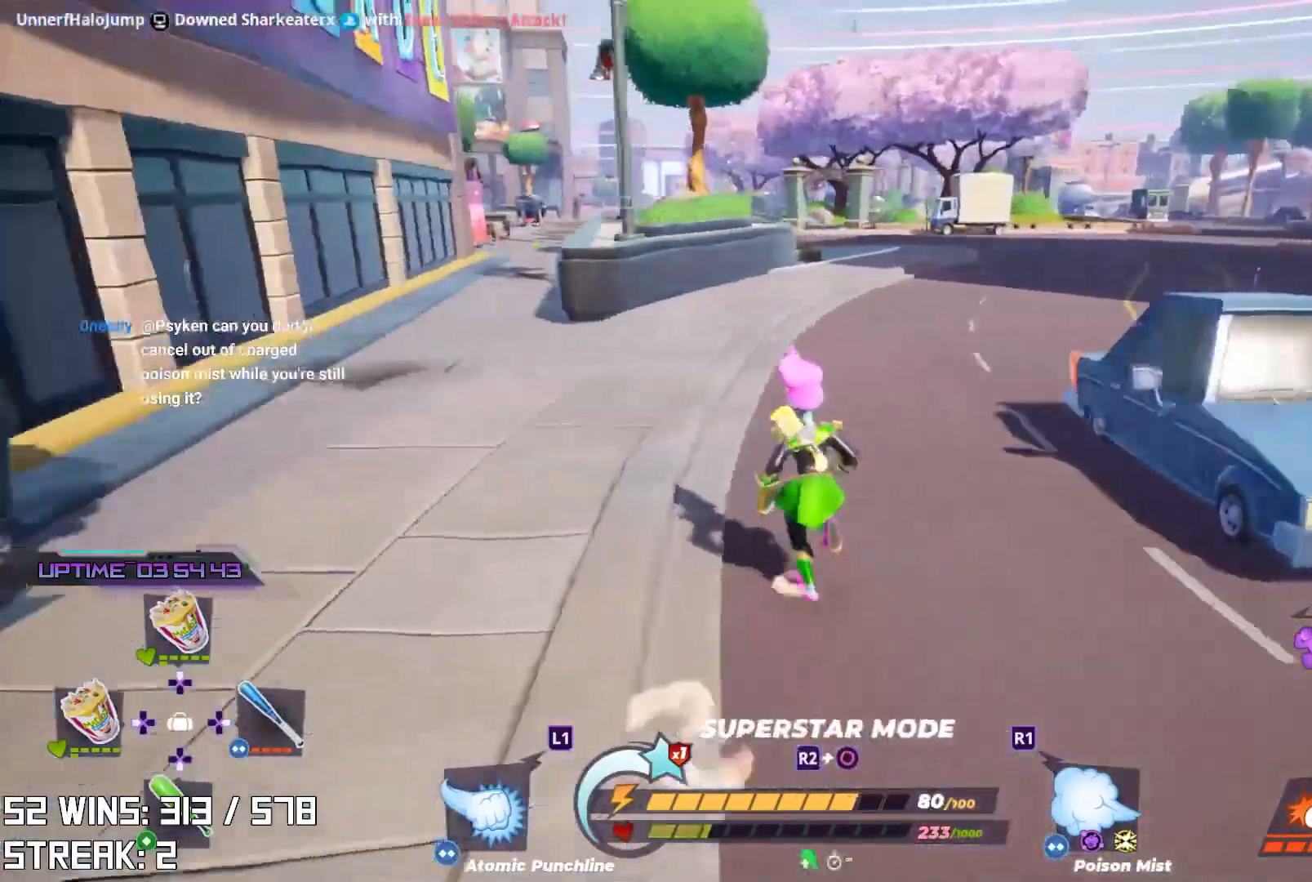
{"buttons": [], "left_stick": "right", "right_stick": "center", "events": [[33, "right_stick", "center"], [233, "left_stick", "right"]]}
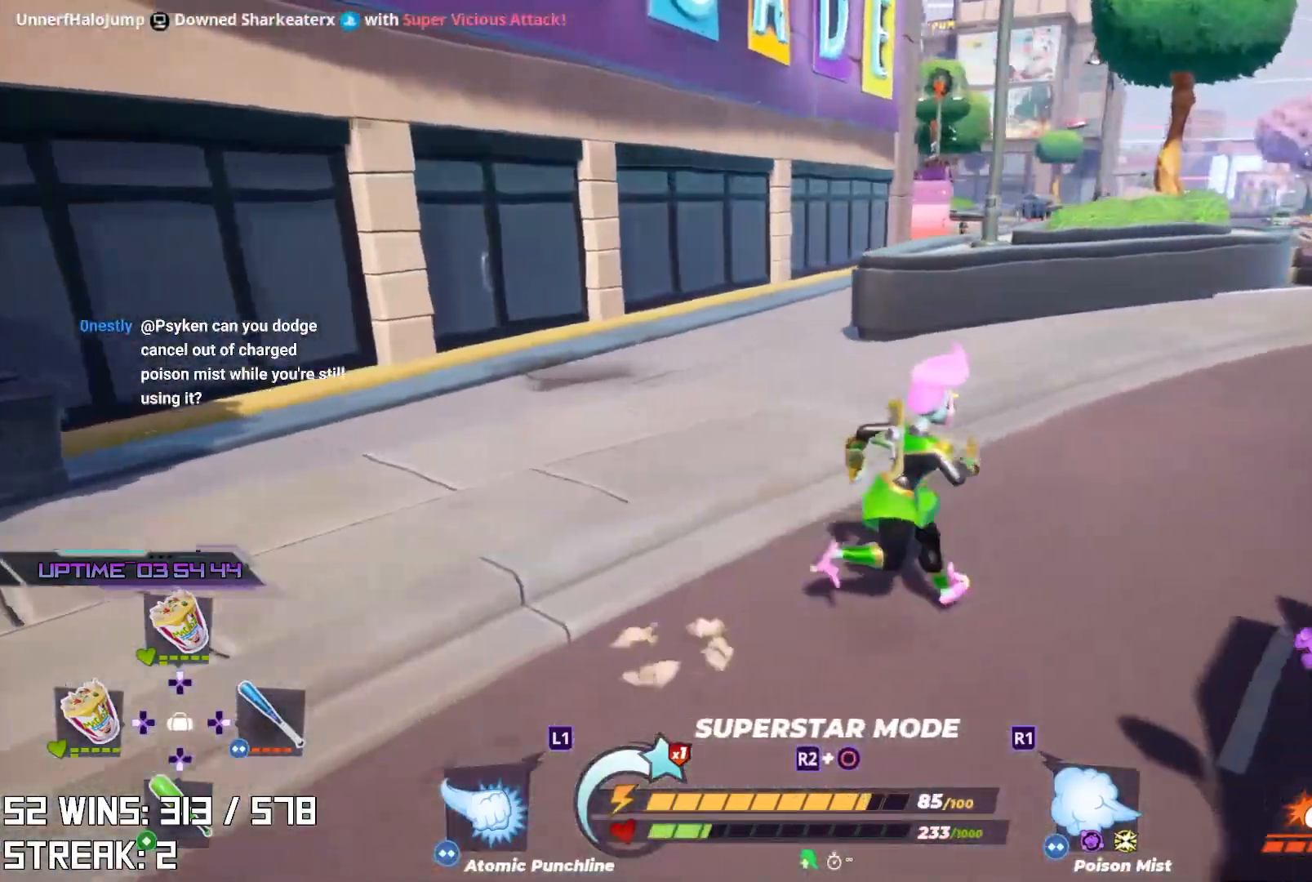
{"buttons": [], "left_stick": "left", "right_stick": "left", "events": [[183, "left_stick", "down-left"], [233, "right_stick", "left"], [400, "left_stick", "left"]]}
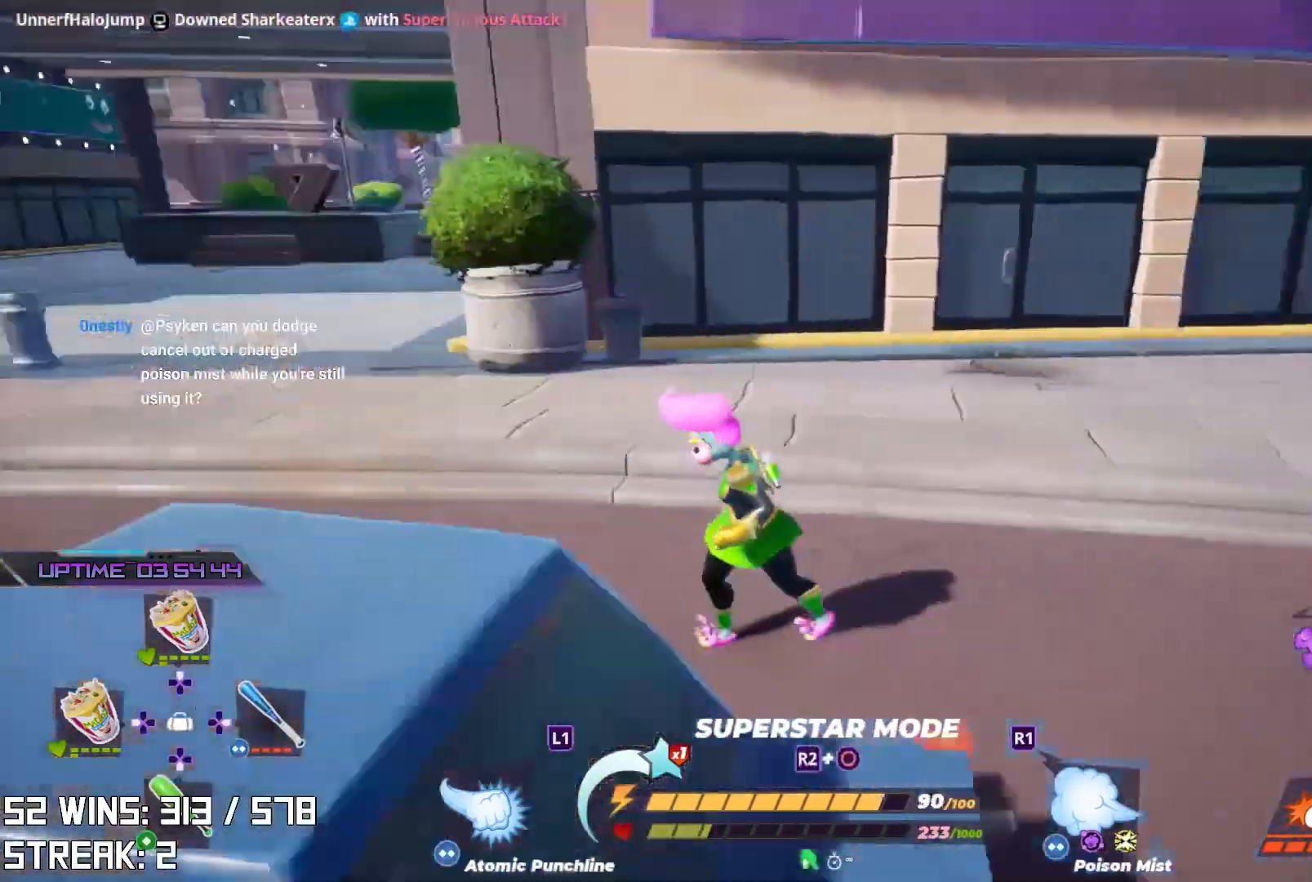
{"buttons": [], "left_stick": "right", "right_stick": "right", "events": [[100, "left_stick", "up-left"], [133, "right_stick", "center"], [200, "left_stick", "right"], [383, "right_stick", "right"]]}
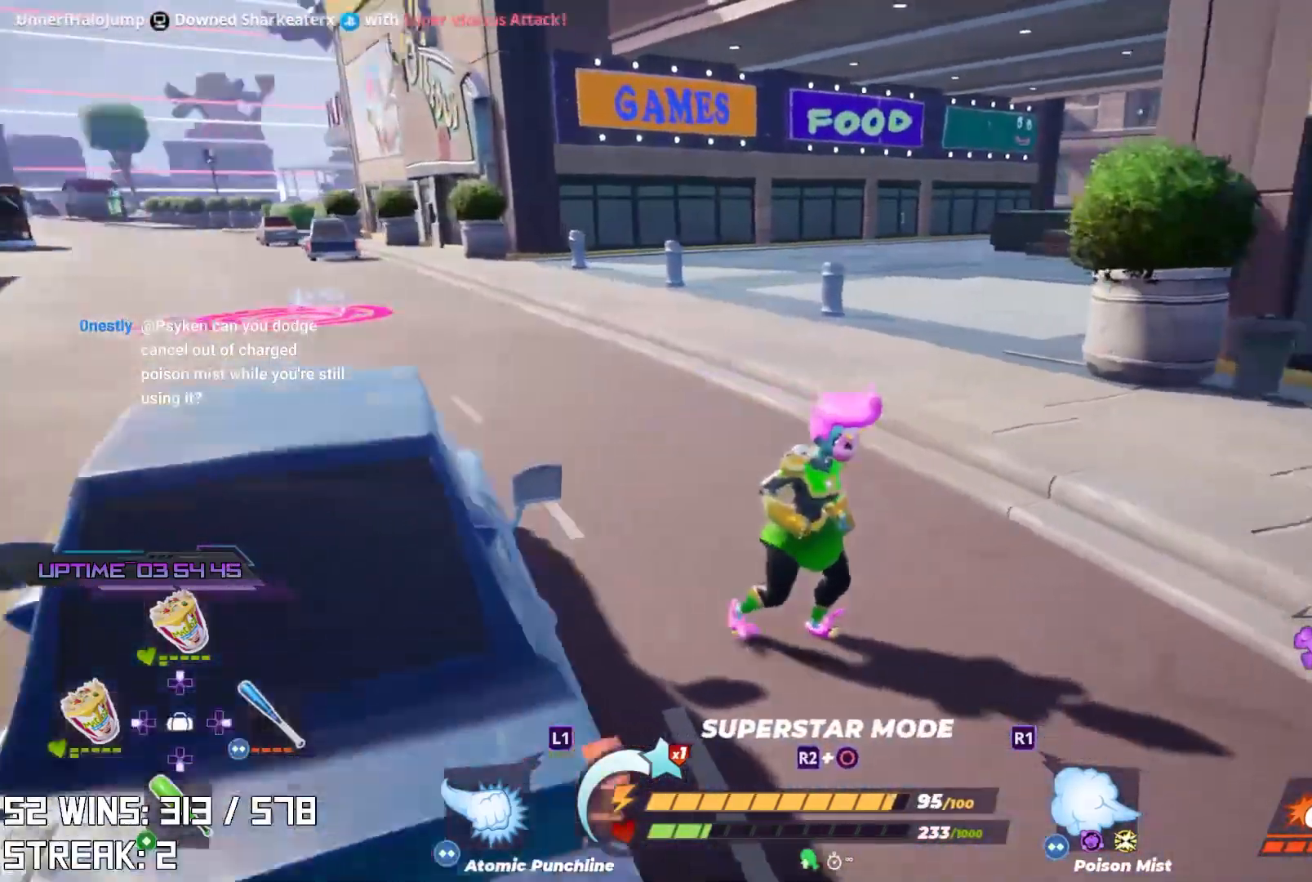
{"buttons": ["L2"], "left_stick": "up", "right_stick": "center", "events": [[100, "left_stick", "up-right"], [183, "L2", "down"], [200, "left_stick", "up"], [317, "right_stick", "center"]]}
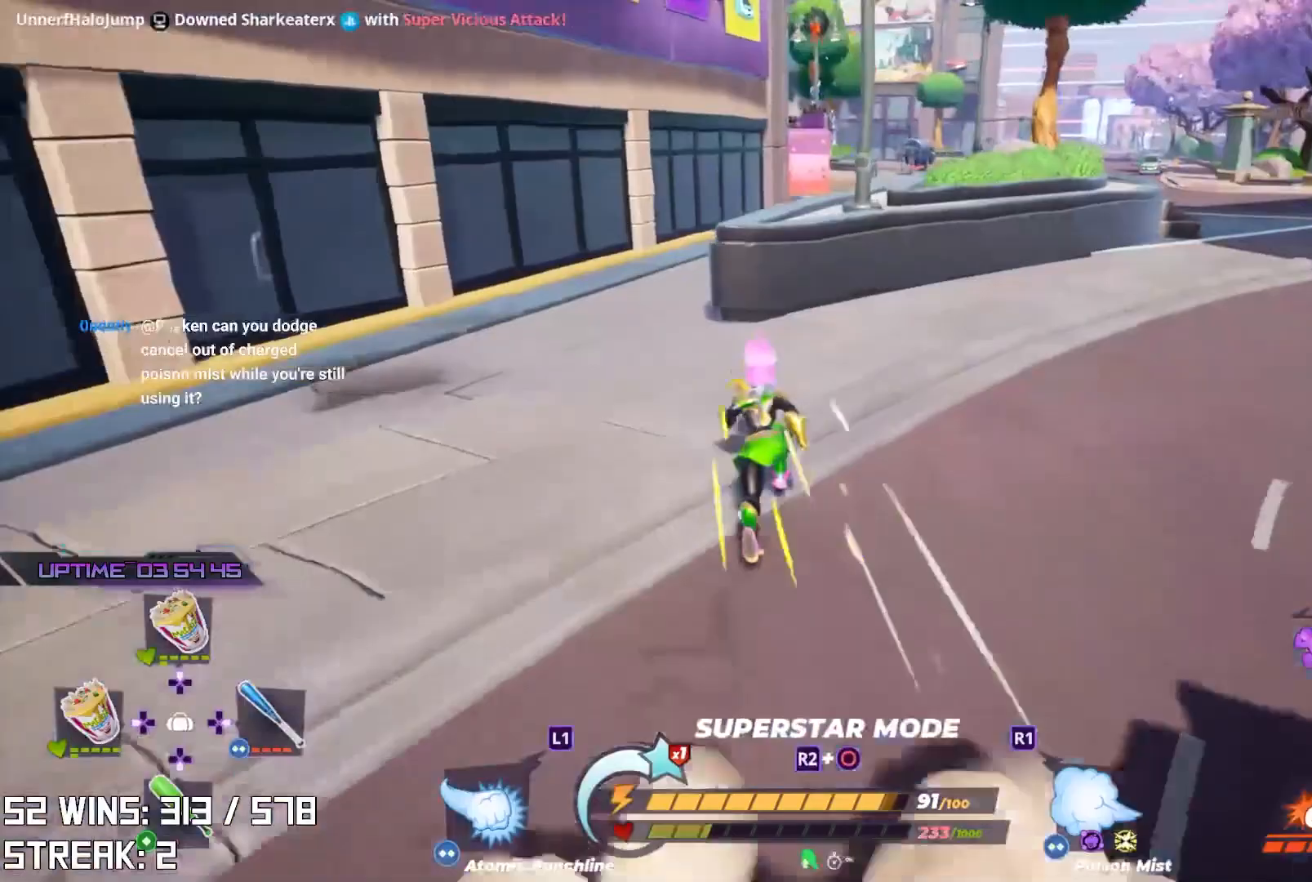
{"buttons": ["L2"], "left_stick": "up", "right_stick": "center", "events": []}
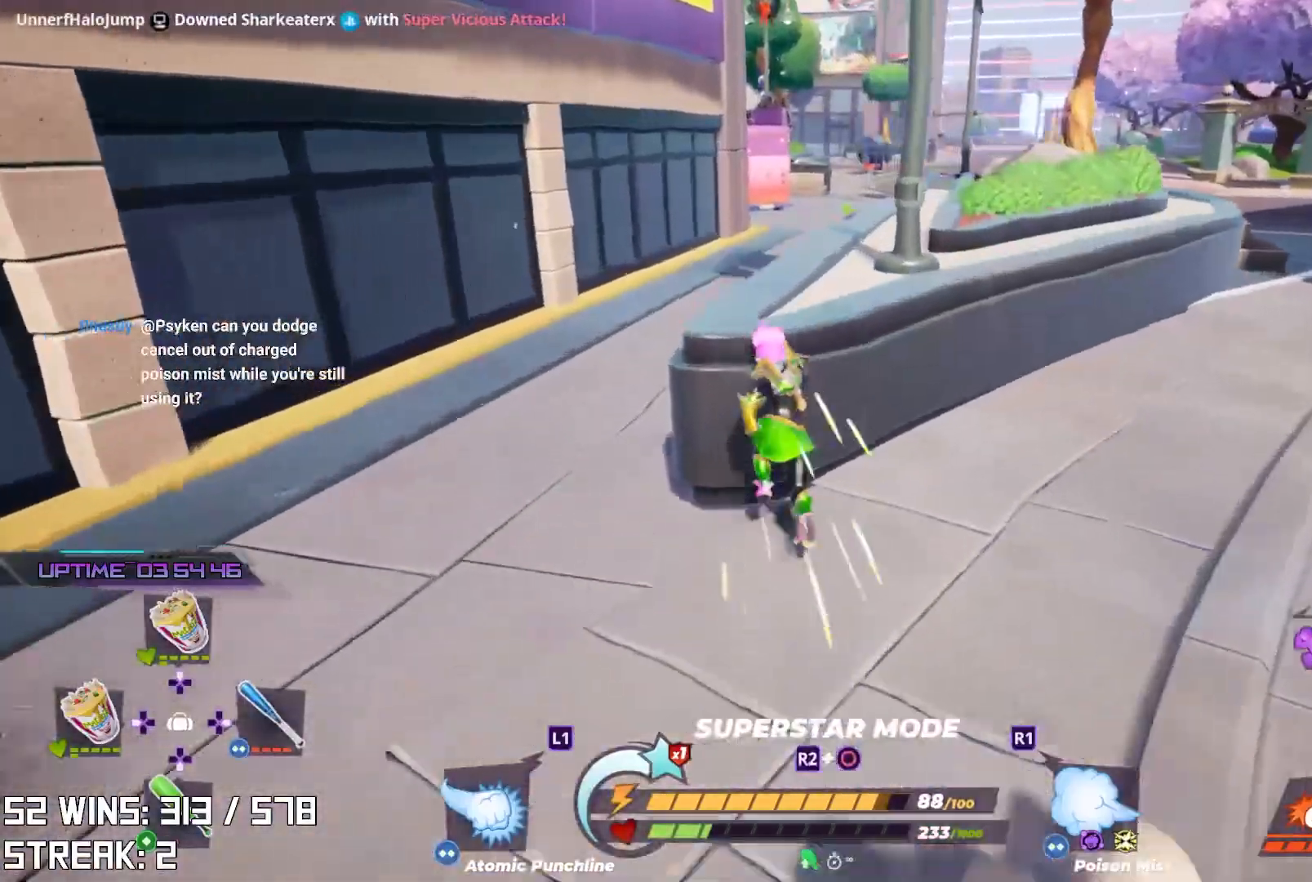
{"buttons": [], "left_stick": "up-right", "right_stick": "center", "events": [[50, "left_stick", "up-left"], [233, "left_stick", "up"], [417, "left_stick", "up-right"], [500, "L2", "up"]]}
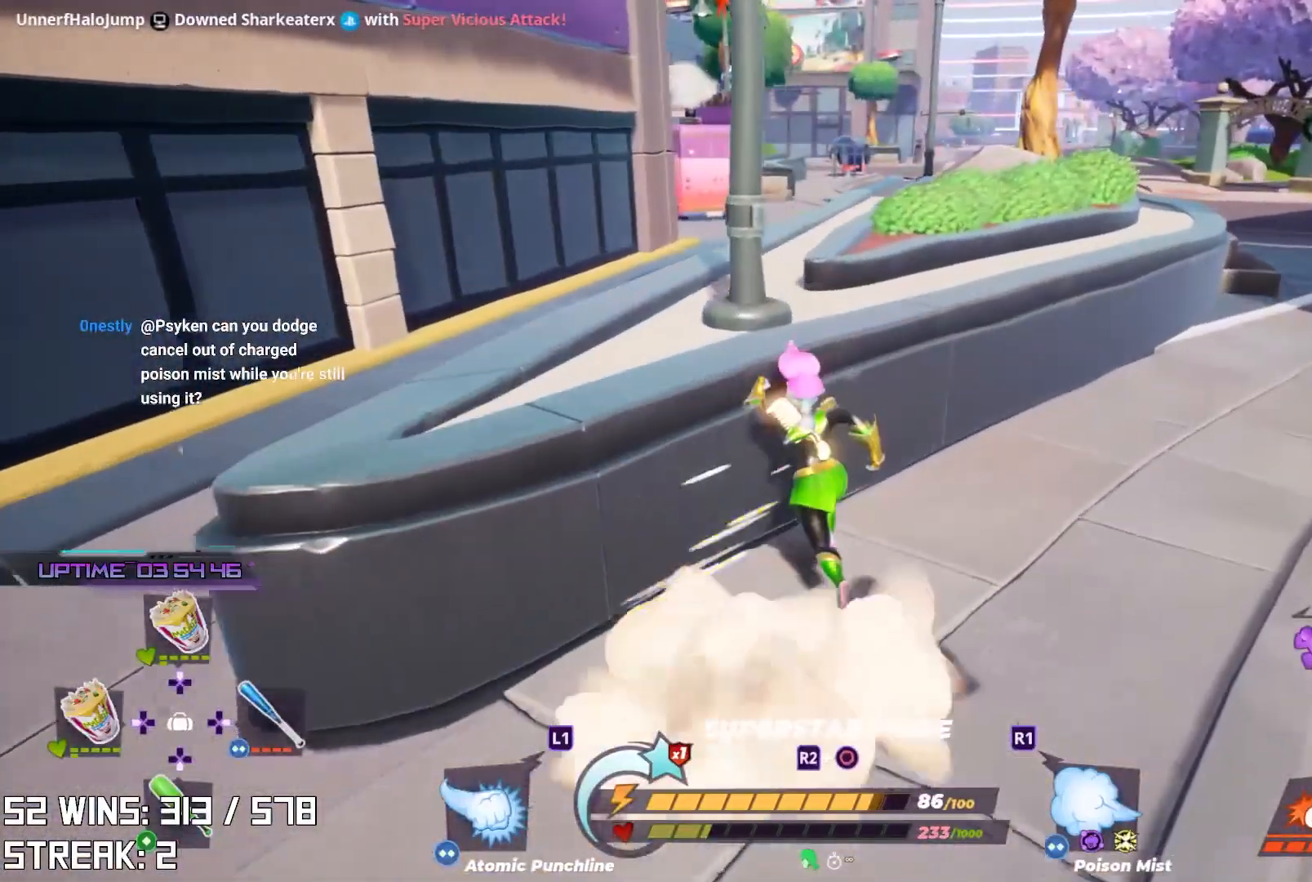
{"buttons": ["CROSS"], "left_stick": "up", "right_stick": "center", "events": [[467, "CROSS", "down"], [467, "left_stick", "up"]]}
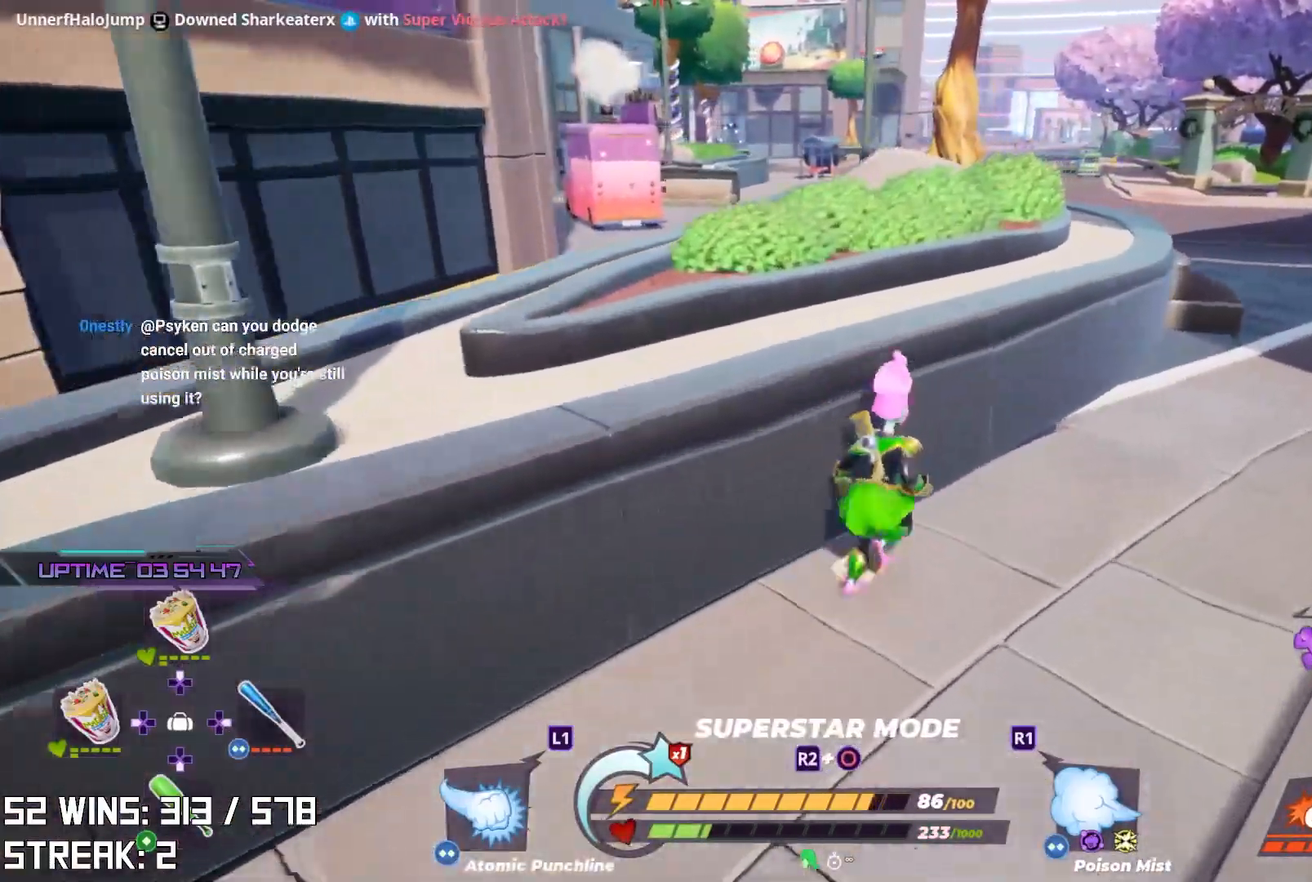
{"buttons": ["CROSS"], "left_stick": "up-left", "right_stick": "center", "events": [[83, "left_stick", "up-left"], [150, "CROSS", "up"], [367, "CROSS", "down"]]}
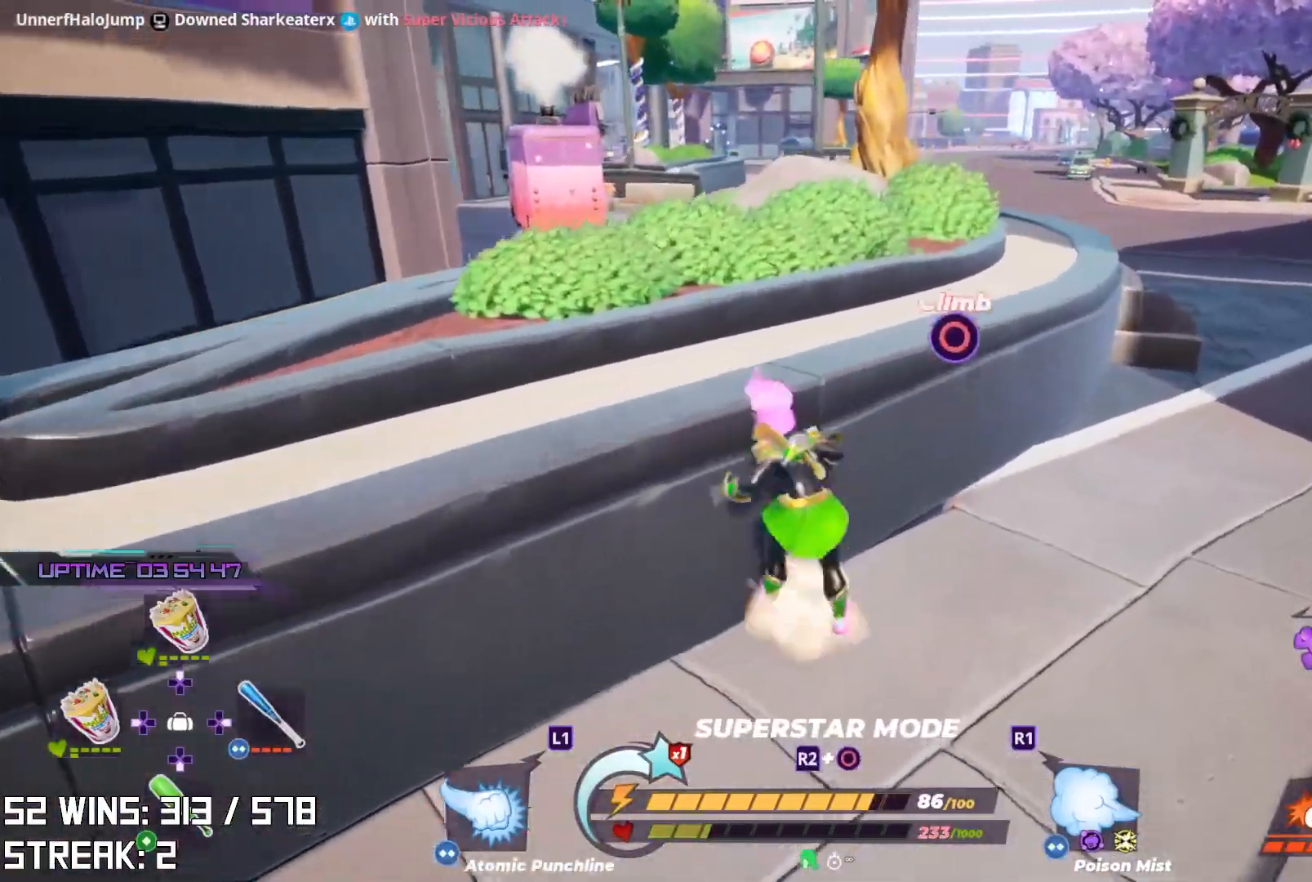
{"buttons": [], "left_stick": "up", "right_stick": "center", "events": [[117, "CROSS", "up"], [417, "left_stick", "up"]]}
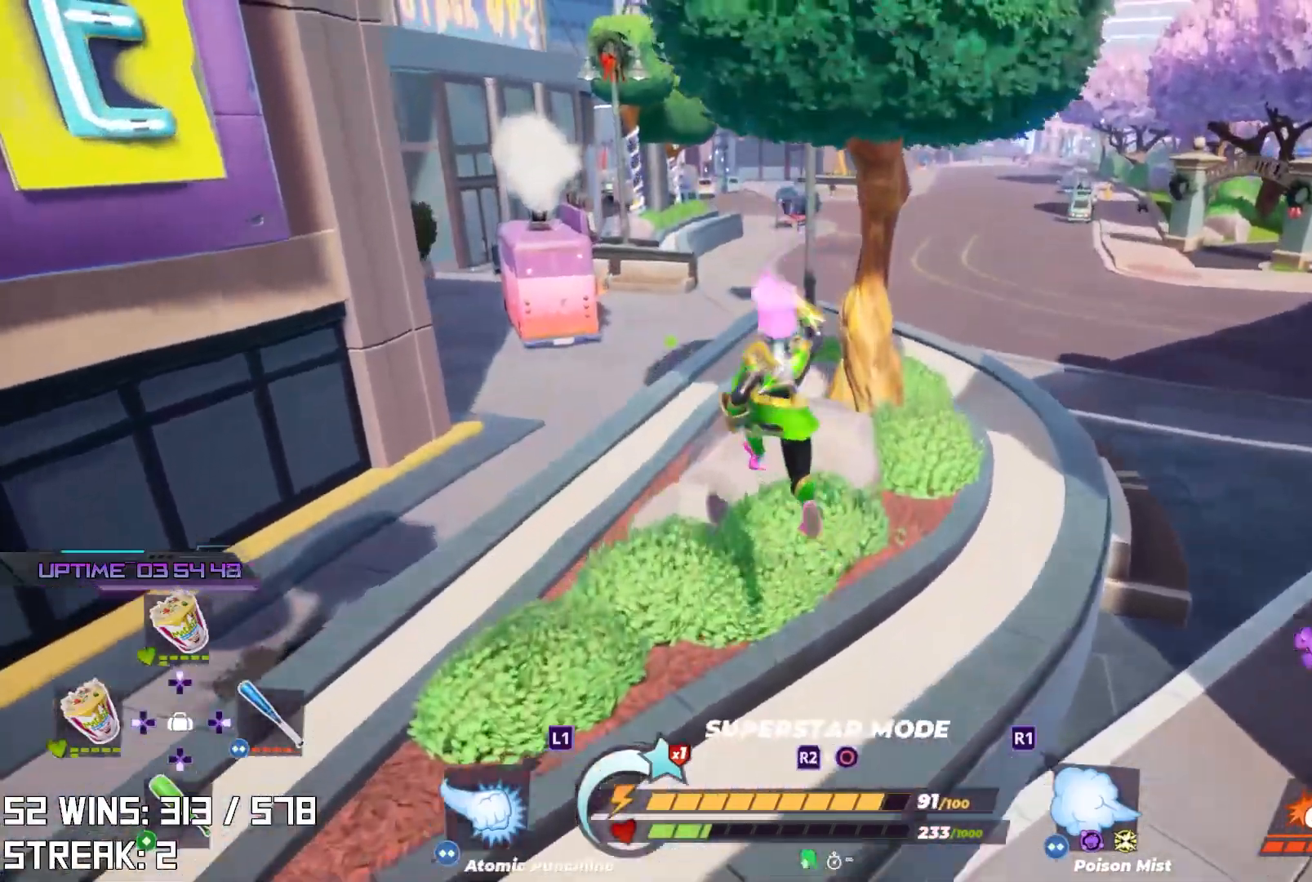
{"buttons": ["L2"], "left_stick": "up", "right_stick": "center", "events": [[117, "L2", "down"], [300, "right_stick", "left"], [433, "right_stick", "center"]]}
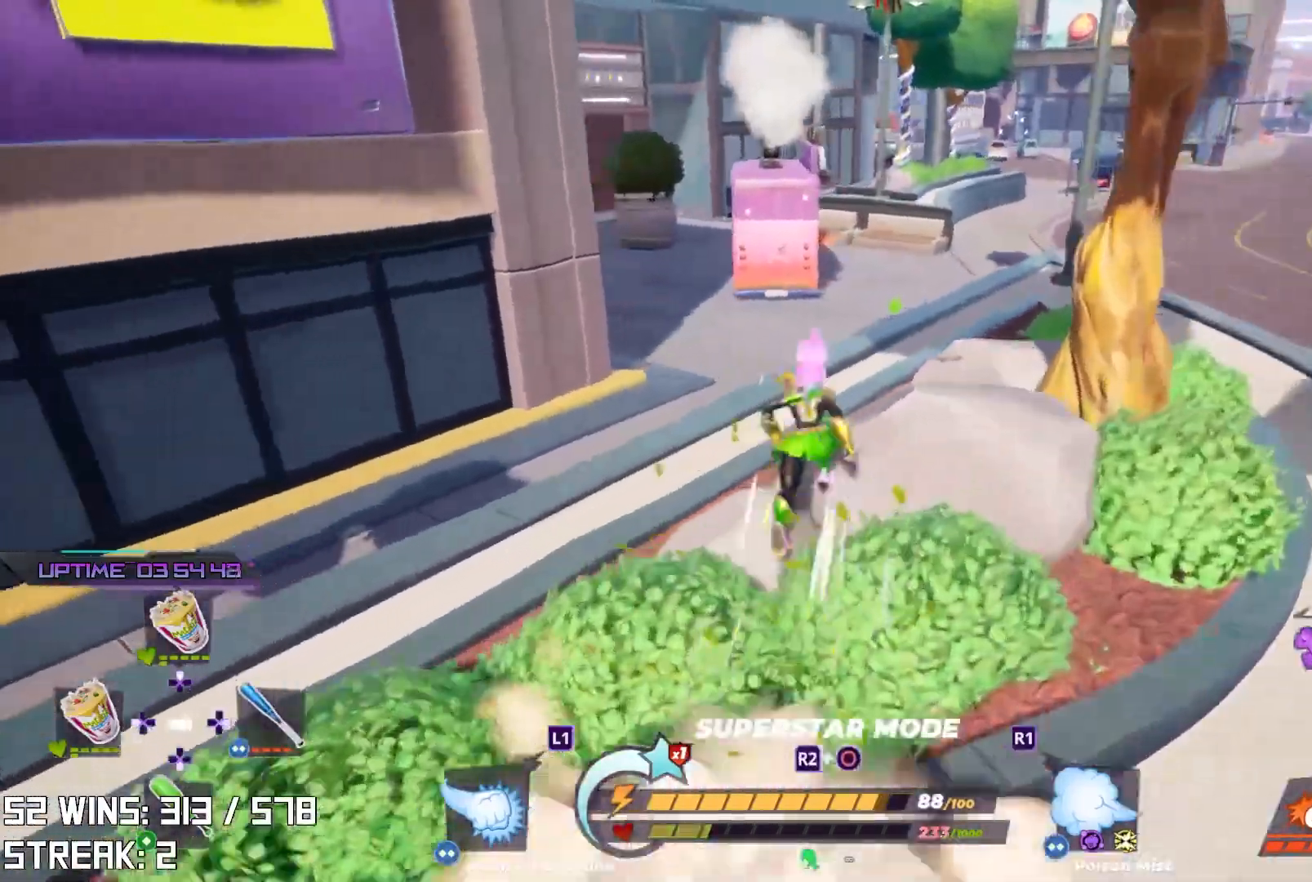
{"buttons": ["L2"], "left_stick": "up", "right_stick": "left", "events": [[250, "L1", "down"], [400, "L1", "up"], [417, "right_stick", "left"]]}
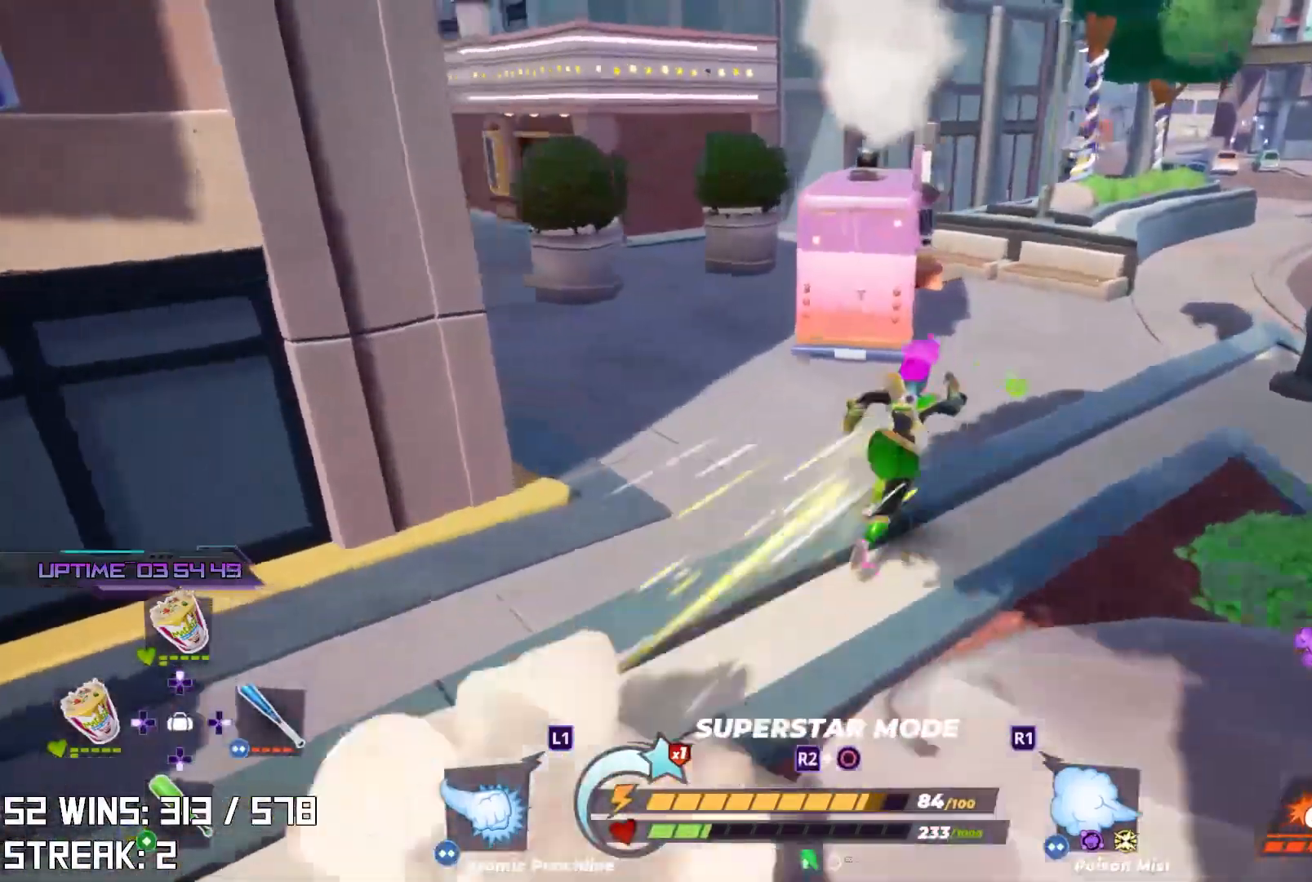
{"buttons": [], "left_stick": "up-right", "right_stick": "center", "events": [[83, "L2", "up"], [100, "left_stick", "up-right"], [117, "right_stick", "center"]]}